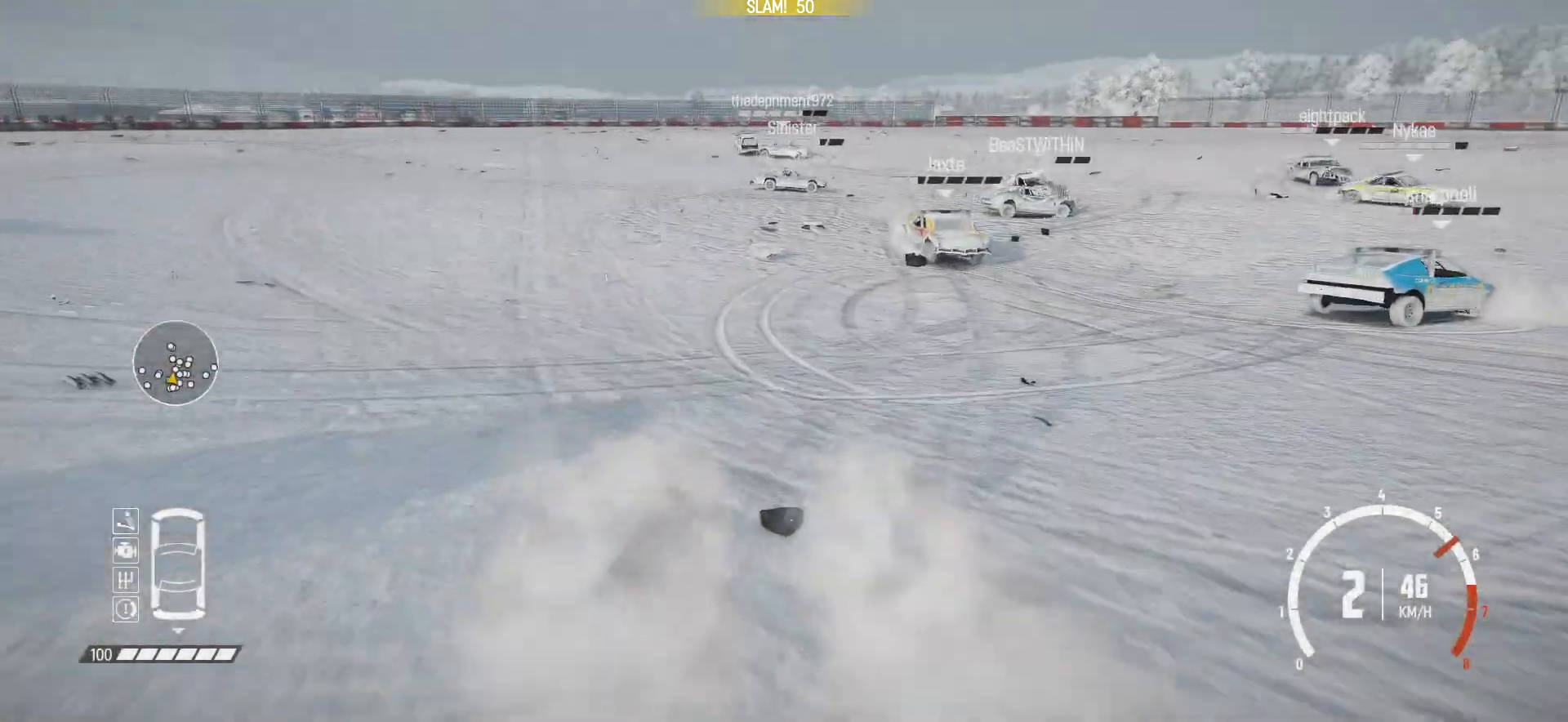
Gameplay with a controller (Xbox layout); each line is a JSON object with the inputs held at the frame after it. "events" lists button and stick changes between this image and that frame as [ms after this image, input, new state], when the widget could be followed in between. Not read: right_stick.
{"buttons": ["R2"], "left_stick": "center", "events": [[117, "left_stick", "center"], [167, "R1", "down"], [267, "left_stick", "right"], [400, "left_stick", "center"], [417, "R1", "up"]]}
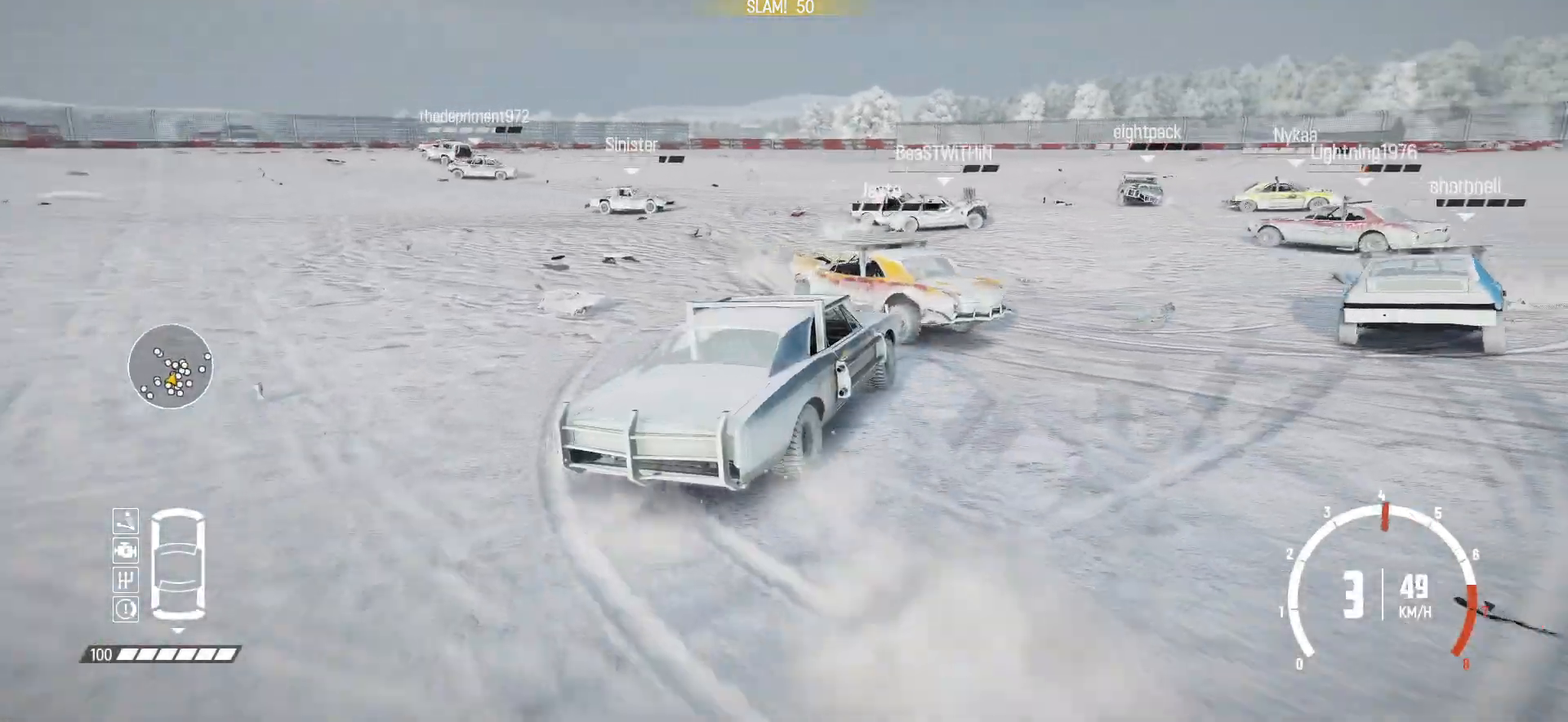
{"buttons": ["L3"], "left_stick": "left", "events": [[50, "left_stick", "left"], [300, "L3", "down"], [350, "R2", "up"]]}
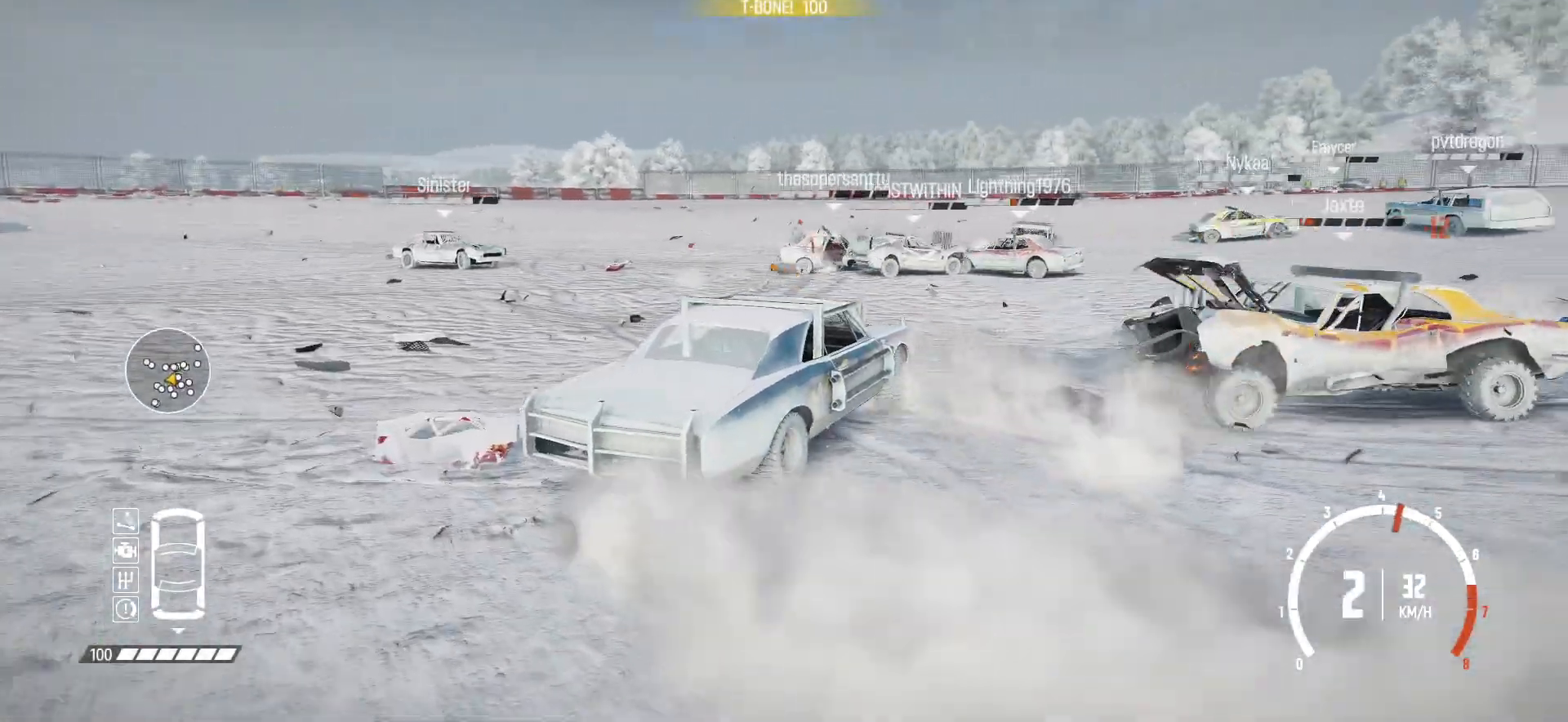
{"buttons": ["R2"], "left_stick": "left", "events": [[67, "R2", "down"], [267, "R2", "up"], [367, "R2", "down"], [467, "L3", "up"]]}
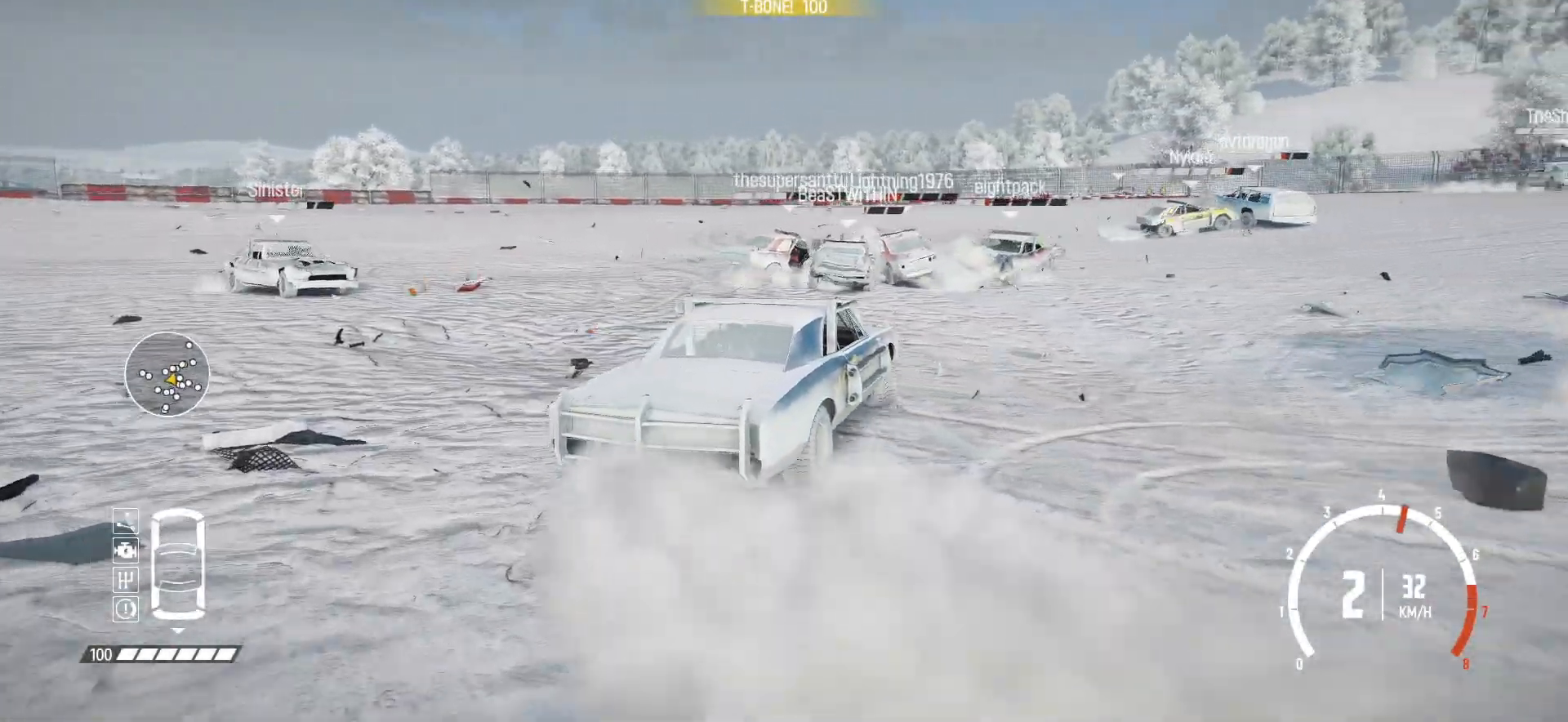
{"buttons": ["R2"], "left_stick": "center", "events": [[317, "left_stick", "center"]]}
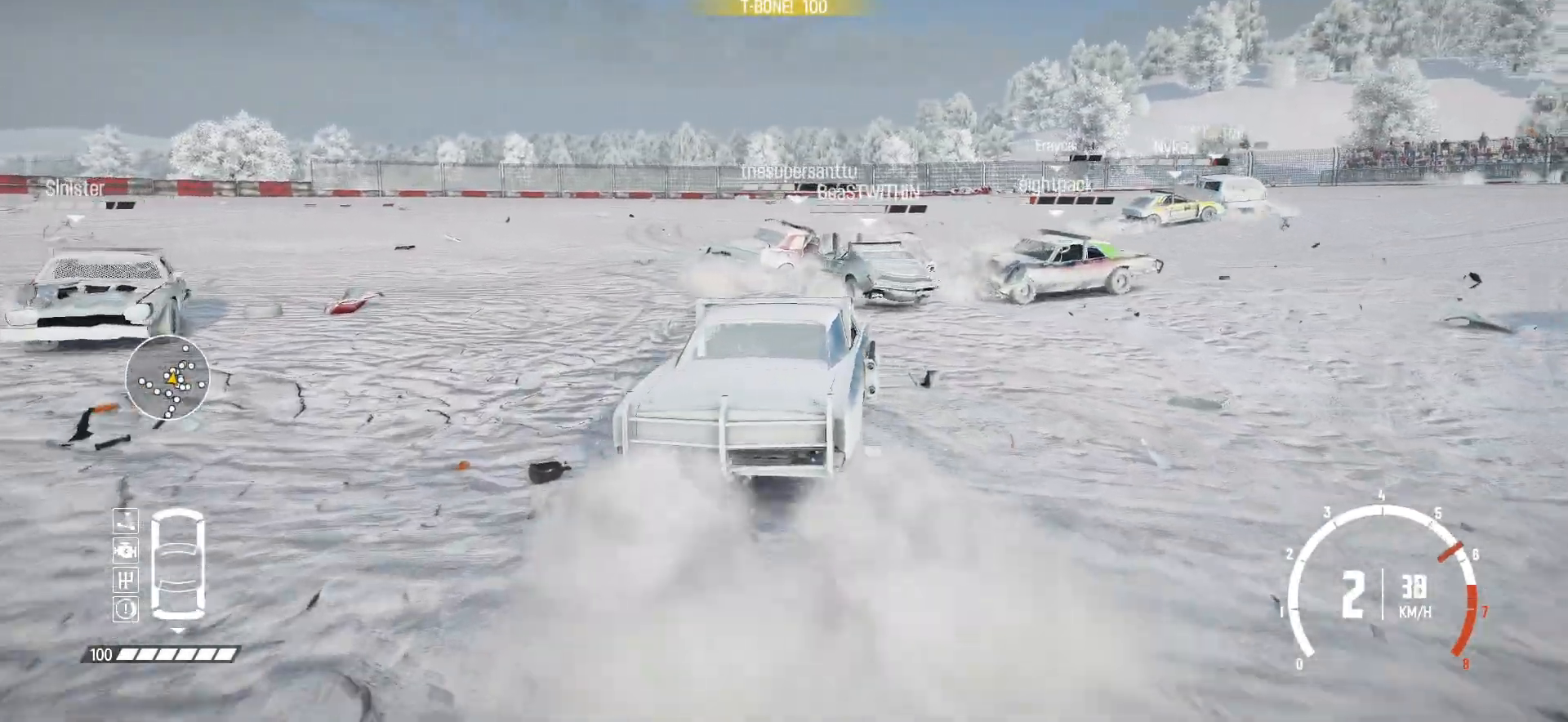
{"buttons": ["R2"], "left_stick": "center", "events": [[67, "left_stick", "right"], [117, "left_stick", "center"], [217, "left_stick", "down"], [267, "left_stick", "left"], [417, "left_stick", "center"]]}
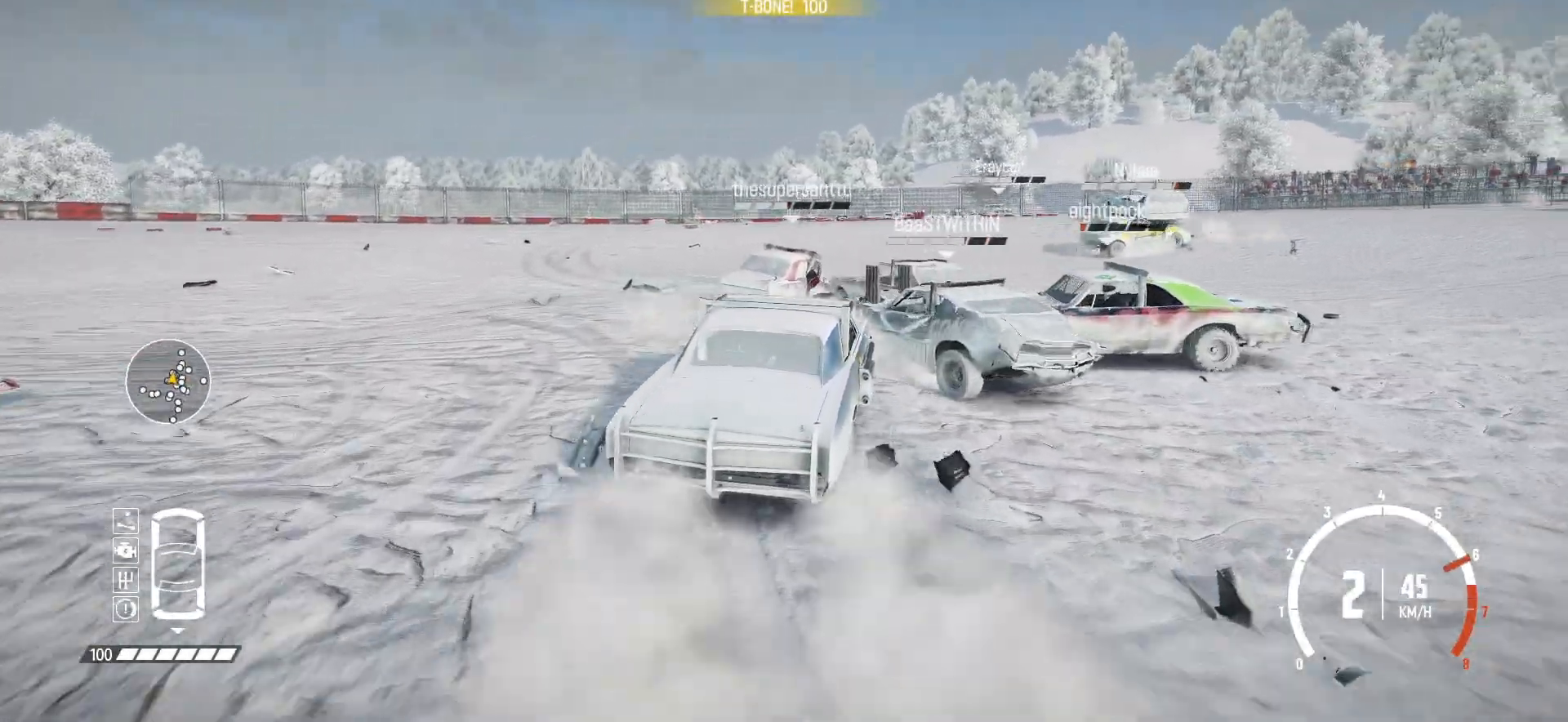
{"buttons": ["R2"], "left_stick": "right", "events": [[17, "left_stick", "down-left"], [267, "left_stick", "center"], [367, "left_stick", "right"]]}
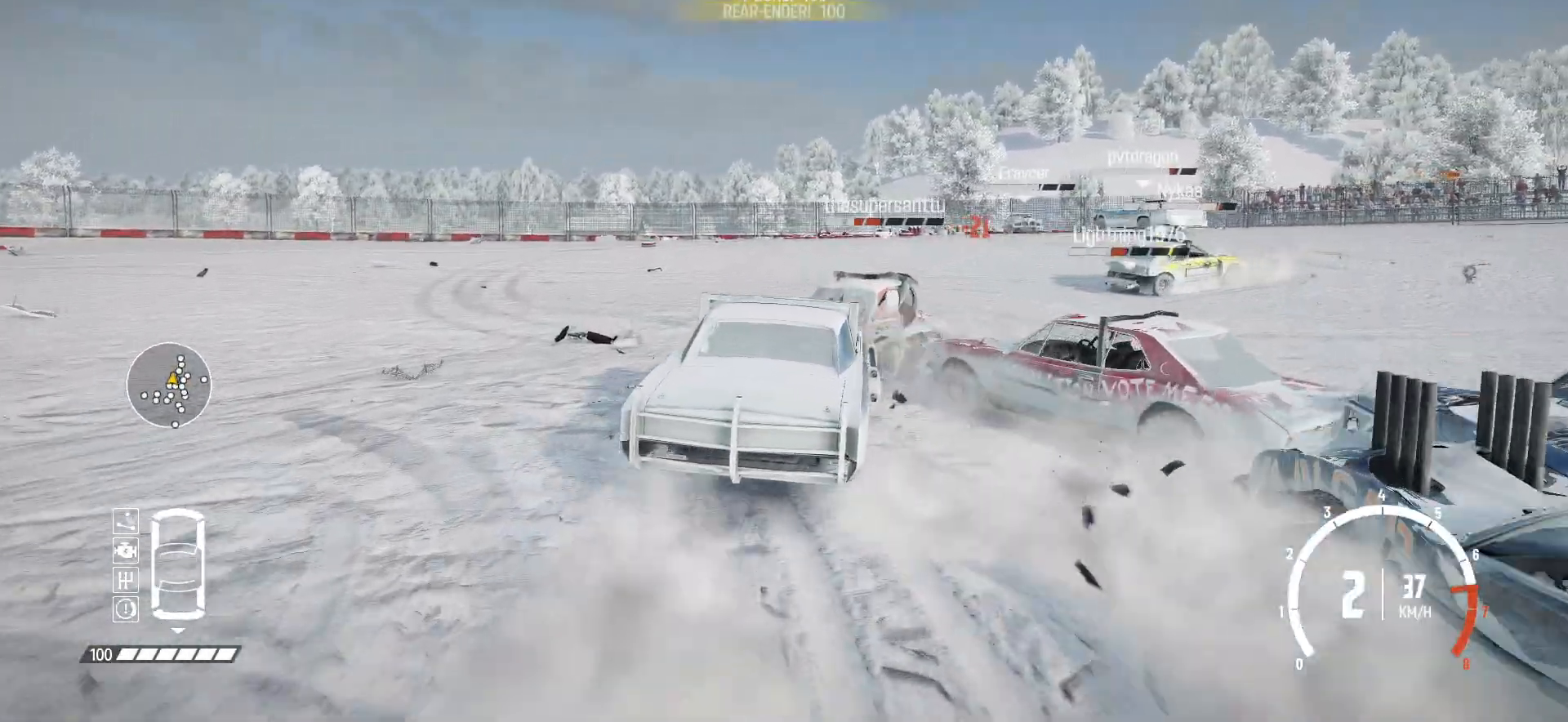
{"buttons": ["R2"], "left_stick": "right", "events": [[217, "R2", "up"], [317, "R2", "down"], [350, "left_stick", "center"], [450, "left_stick", "right"]]}
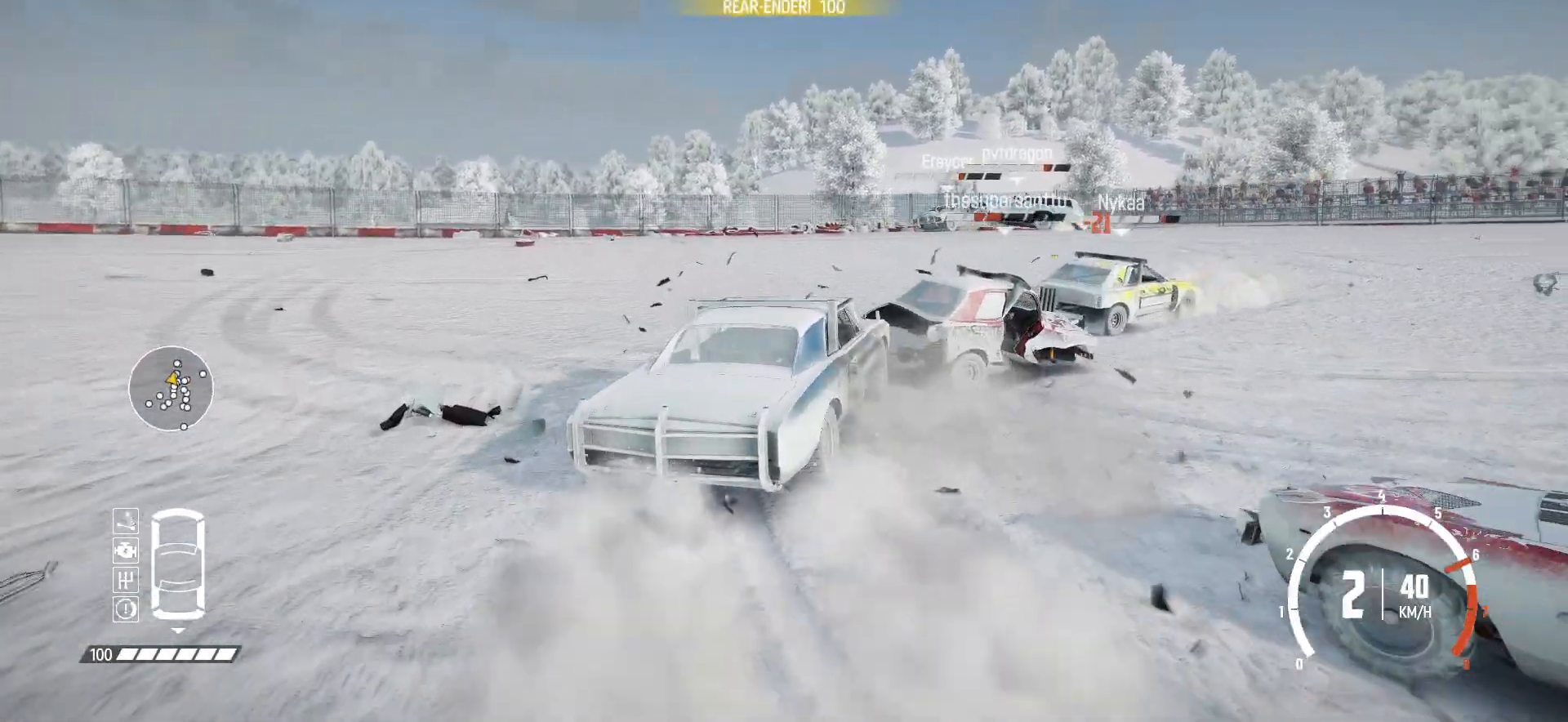
{"buttons": ["R2"], "left_stick": "down-left", "events": [[167, "left_stick", "center"], [317, "left_stick", "down-left"]]}
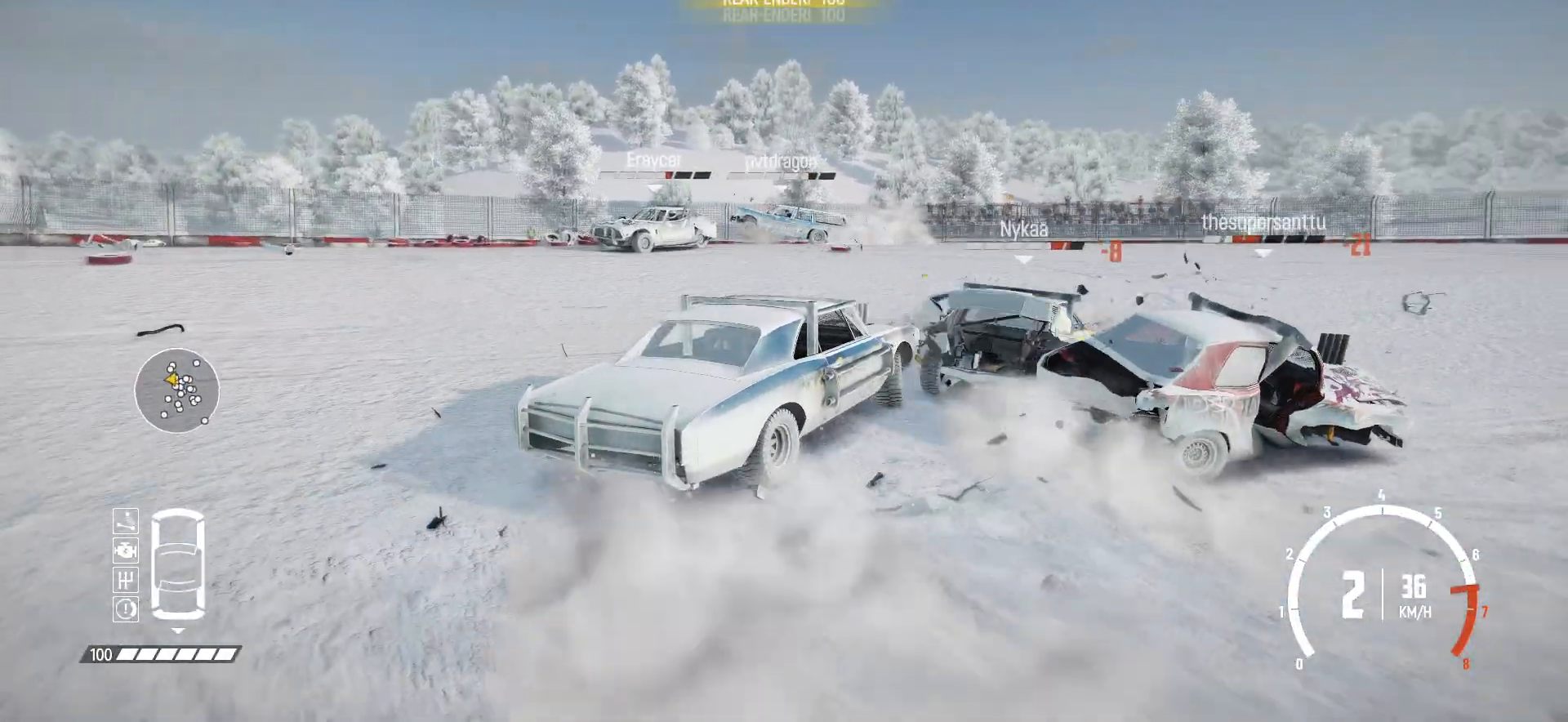
{"buttons": [], "left_stick": "left", "events": [[17, "R2", "up"], [17, "left_stick", "left"], [100, "R2", "down"], [117, "R2", "up"], [167, "R2", "down"], [500, "R2", "up"]]}
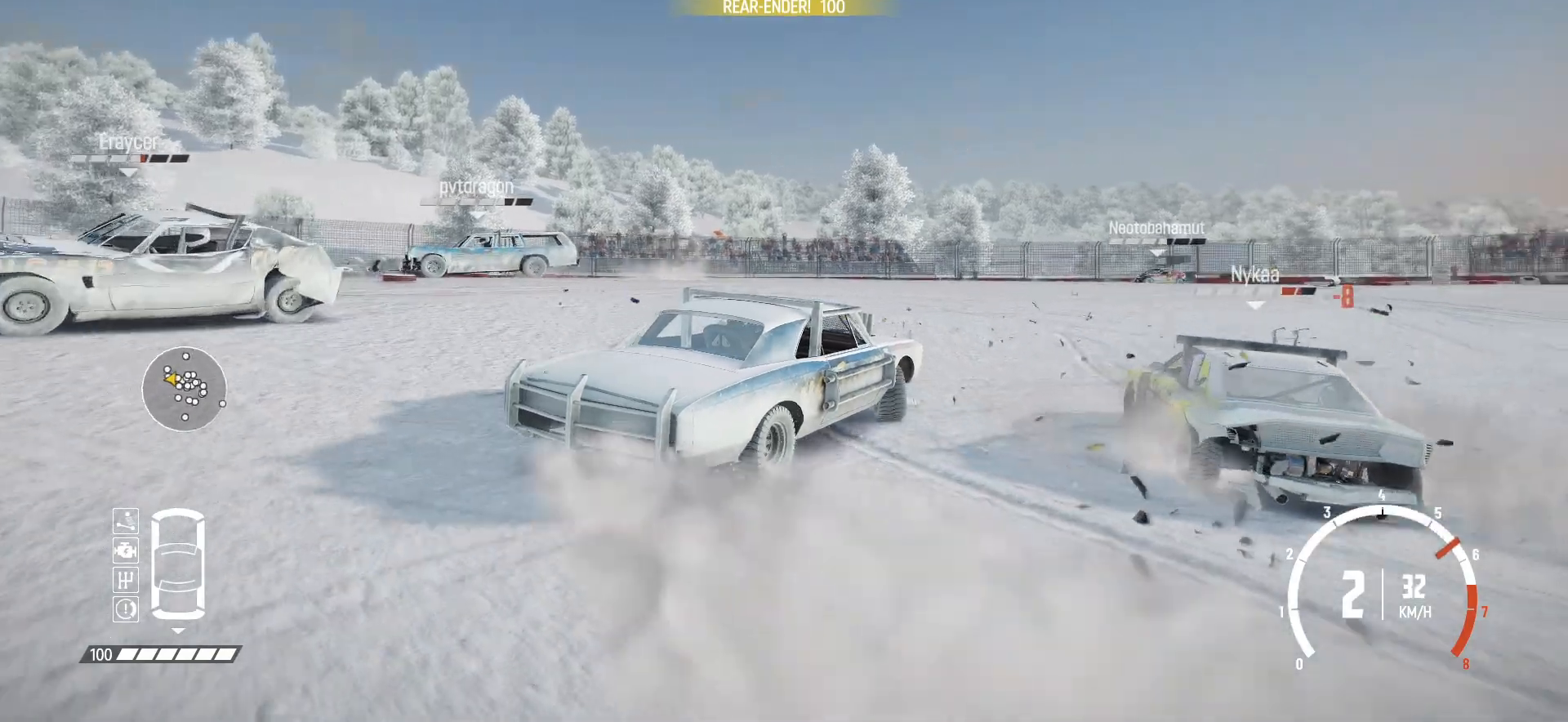
{"buttons": [], "left_stick": "left", "events": [[67, "R2", "down"], [117, "left_stick", "center"], [200, "left_stick", "left"], [500, "R2", "up"]]}
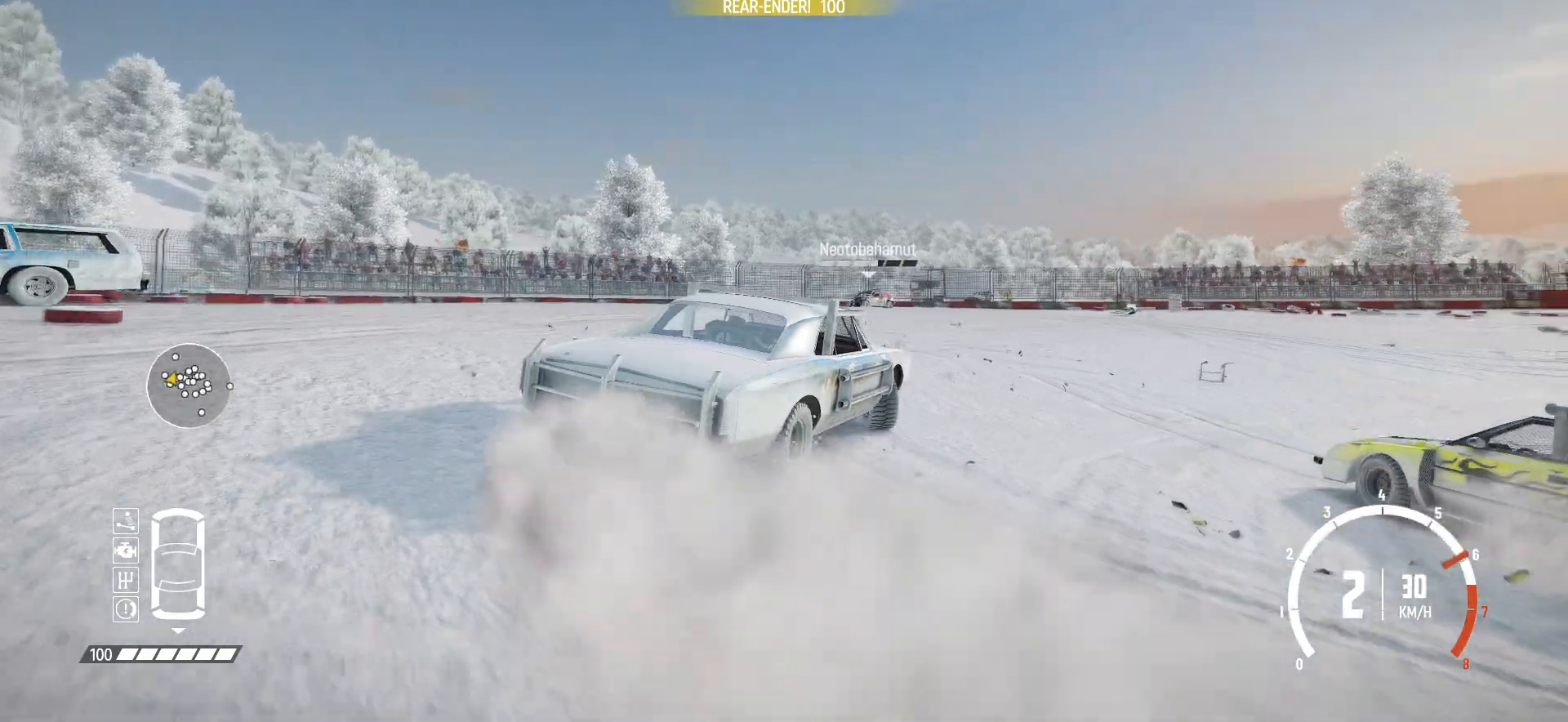
{"buttons": ["R2"], "left_stick": "left", "events": [[67, "R2", "down"], [417, "R2", "up"], [467, "R2", "down"]]}
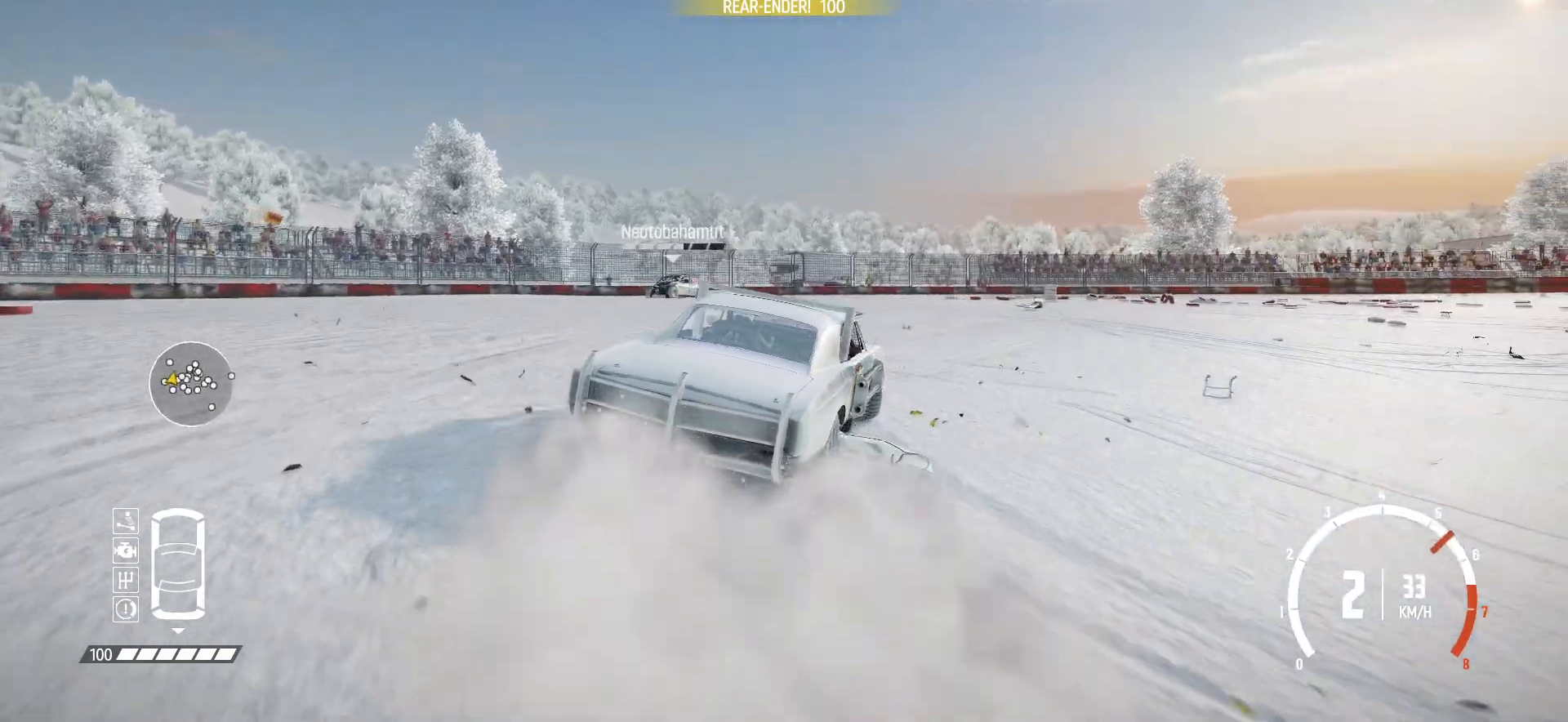
{"buttons": ["B"], "left_stick": "right", "events": [[117, "R2", "up"], [150, "R2", "down"], [267, "R2", "up"], [267, "left_stick", "center"], [317, "left_stick", "right"], [417, "B", "down"]]}
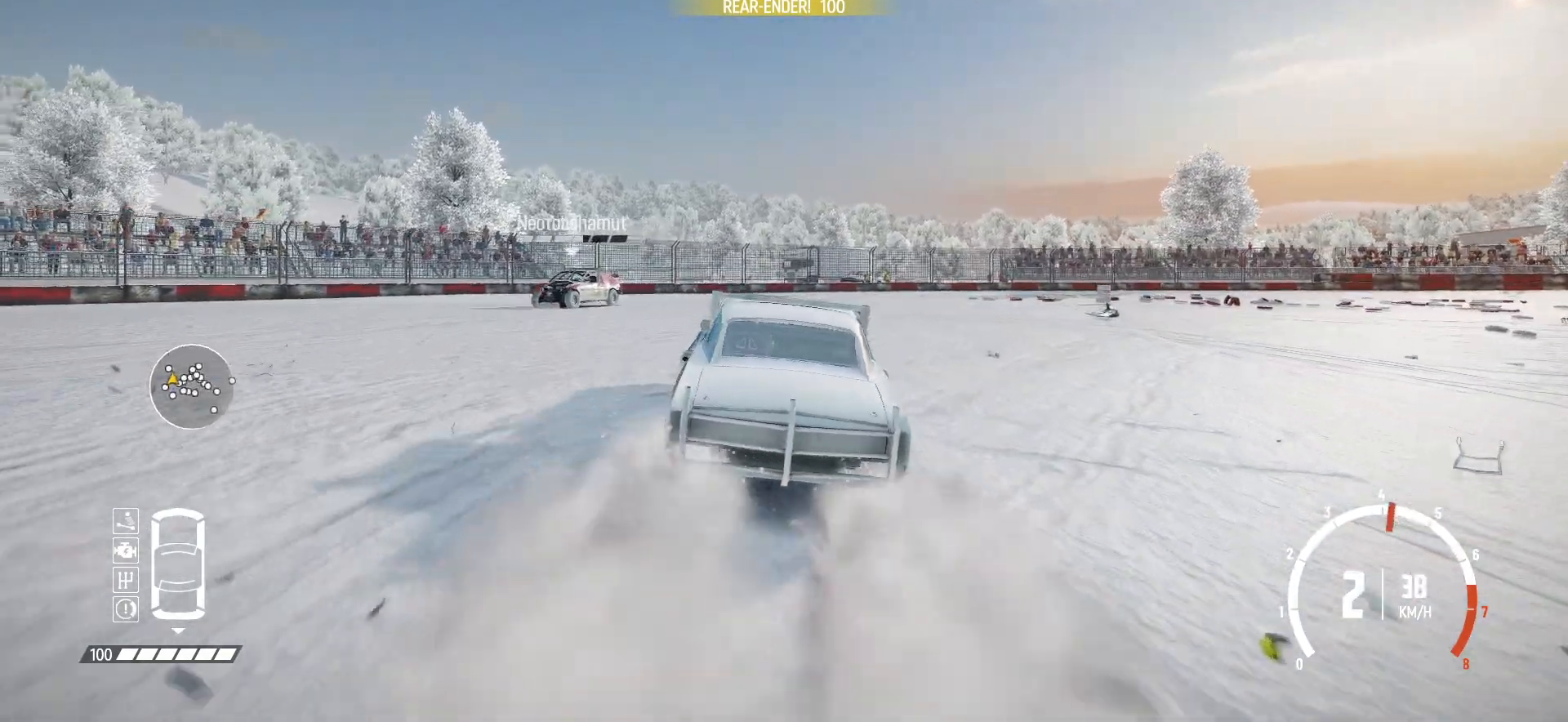
{"buttons": ["B", "L2"], "left_stick": "right", "events": [[467, "L2", "down"]]}
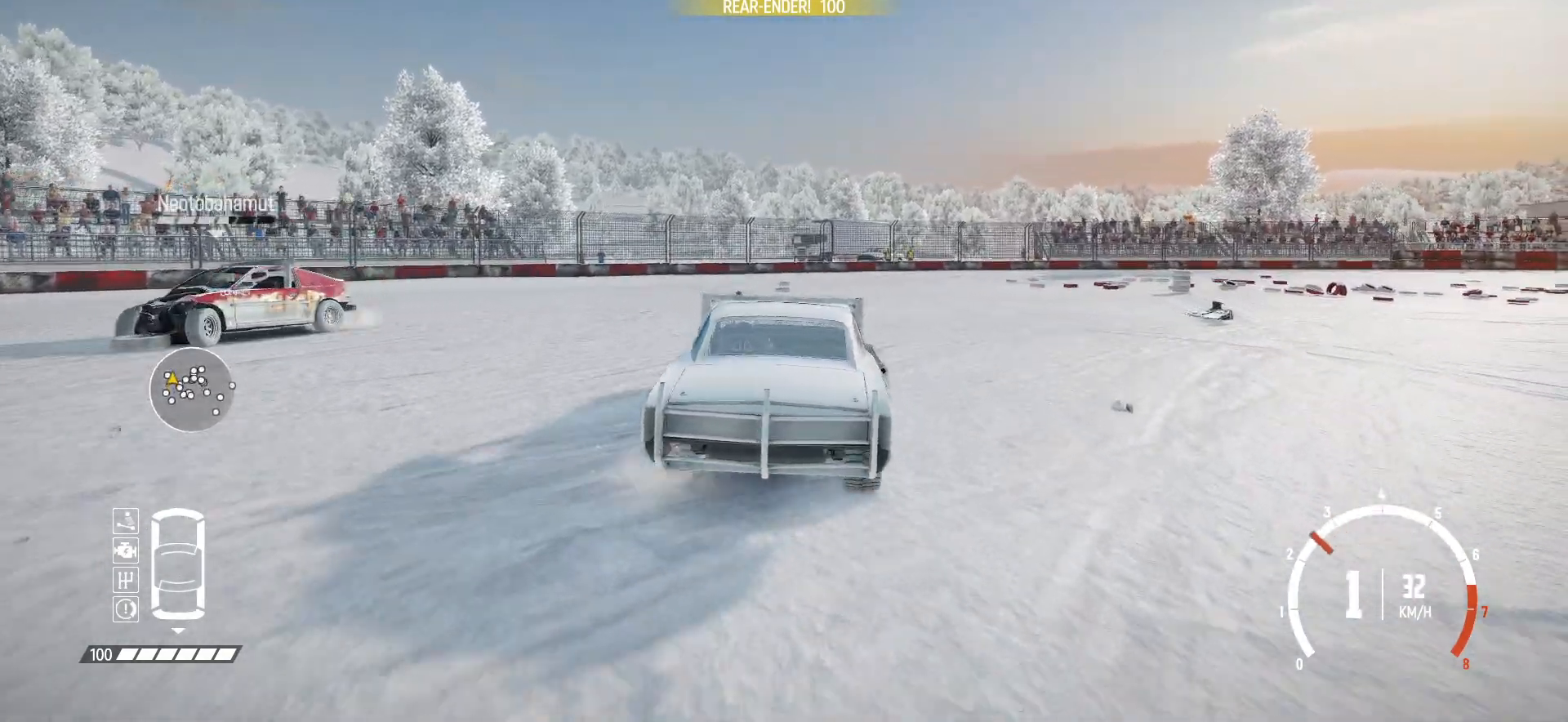
{"buttons": ["R2"], "left_stick": "right", "events": [[100, "B", "up"], [150, "L2", "up"], [267, "R2", "down"], [417, "R2", "up"], [467, "R2", "down"]]}
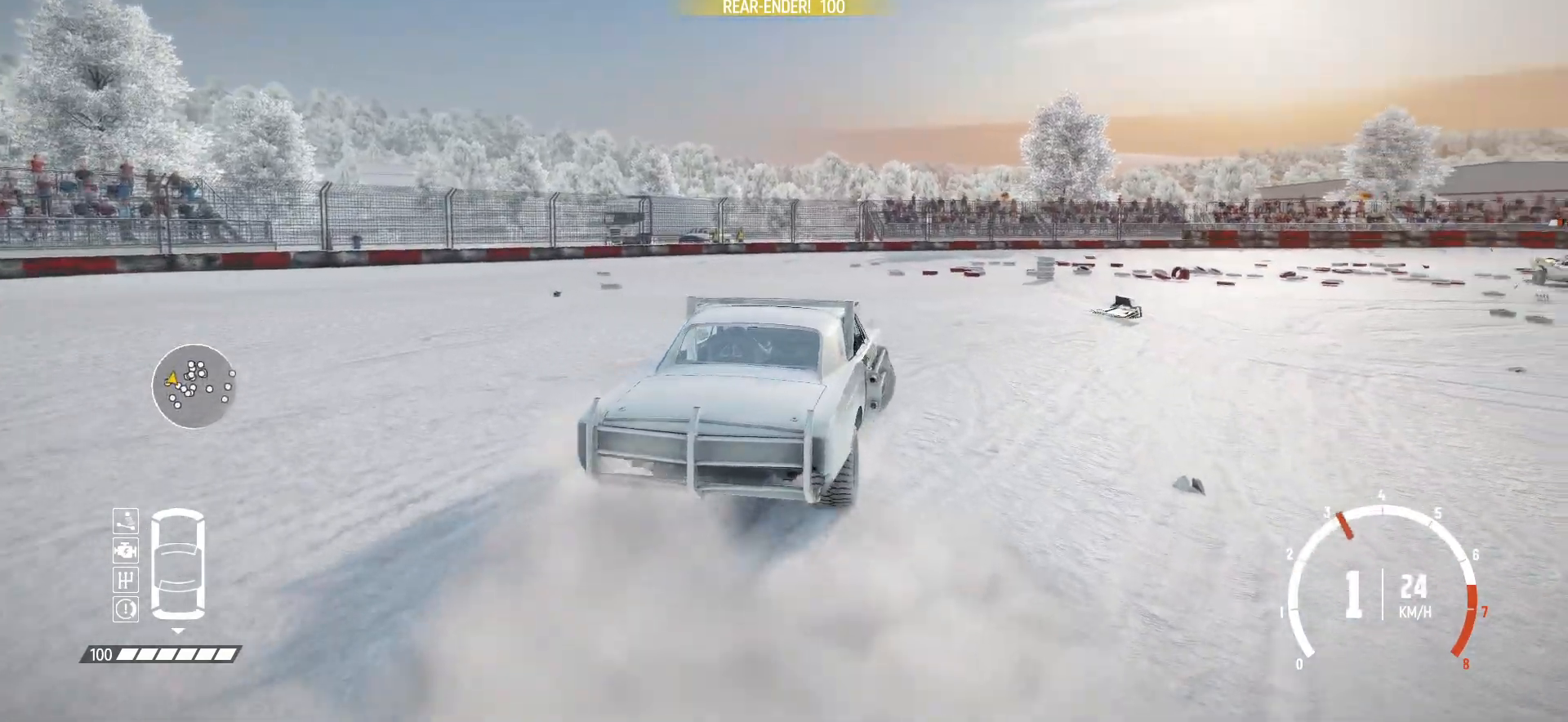
{"buttons": ["R1", "R2"], "left_stick": "center", "events": [[117, "R2", "up"], [200, "R2", "down"], [350, "R2", "up"], [400, "R2", "down"], [467, "left_stick", "center"], [500, "R1", "down"]]}
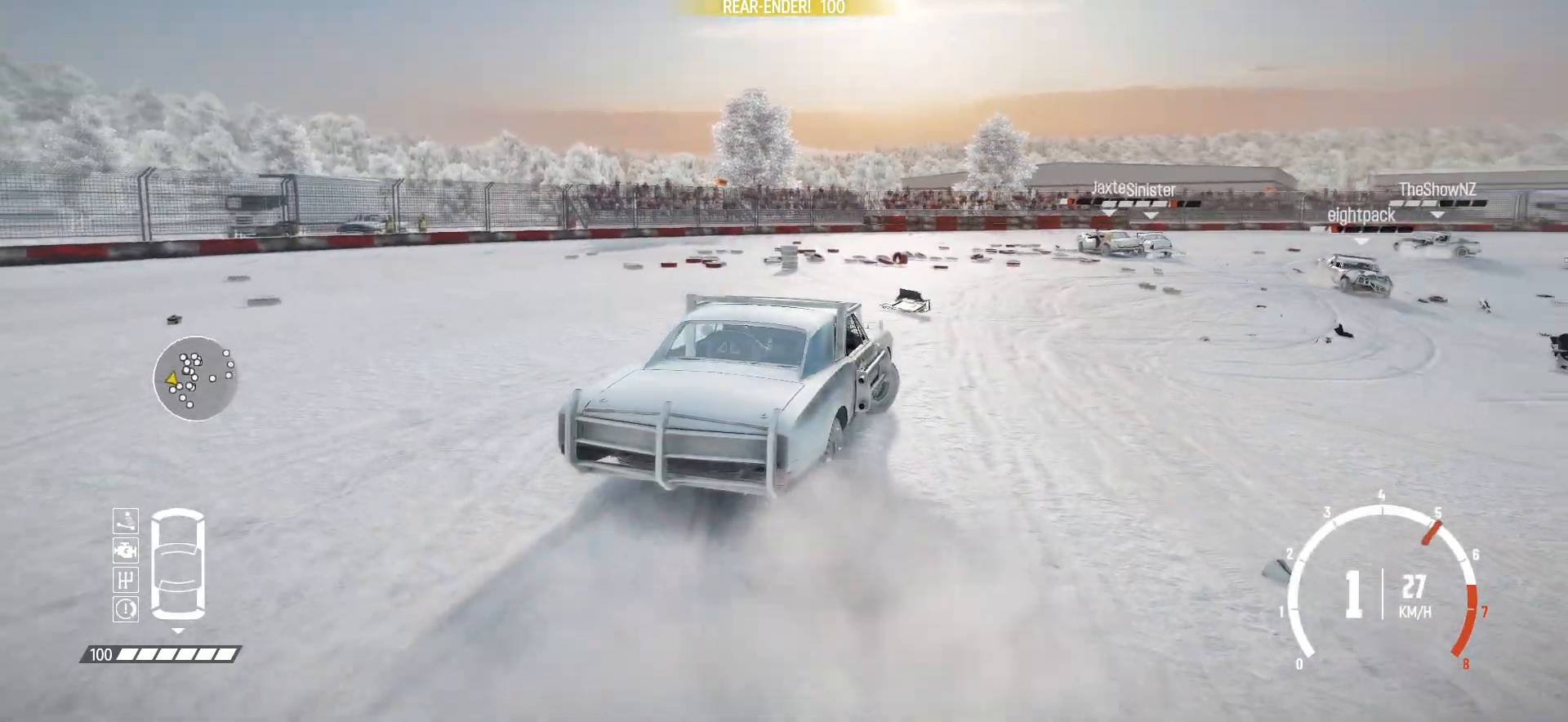
{"buttons": ["R2"], "left_stick": "center", "events": [[117, "R1", "up"], [317, "R2", "up"], [367, "R2", "down"]]}
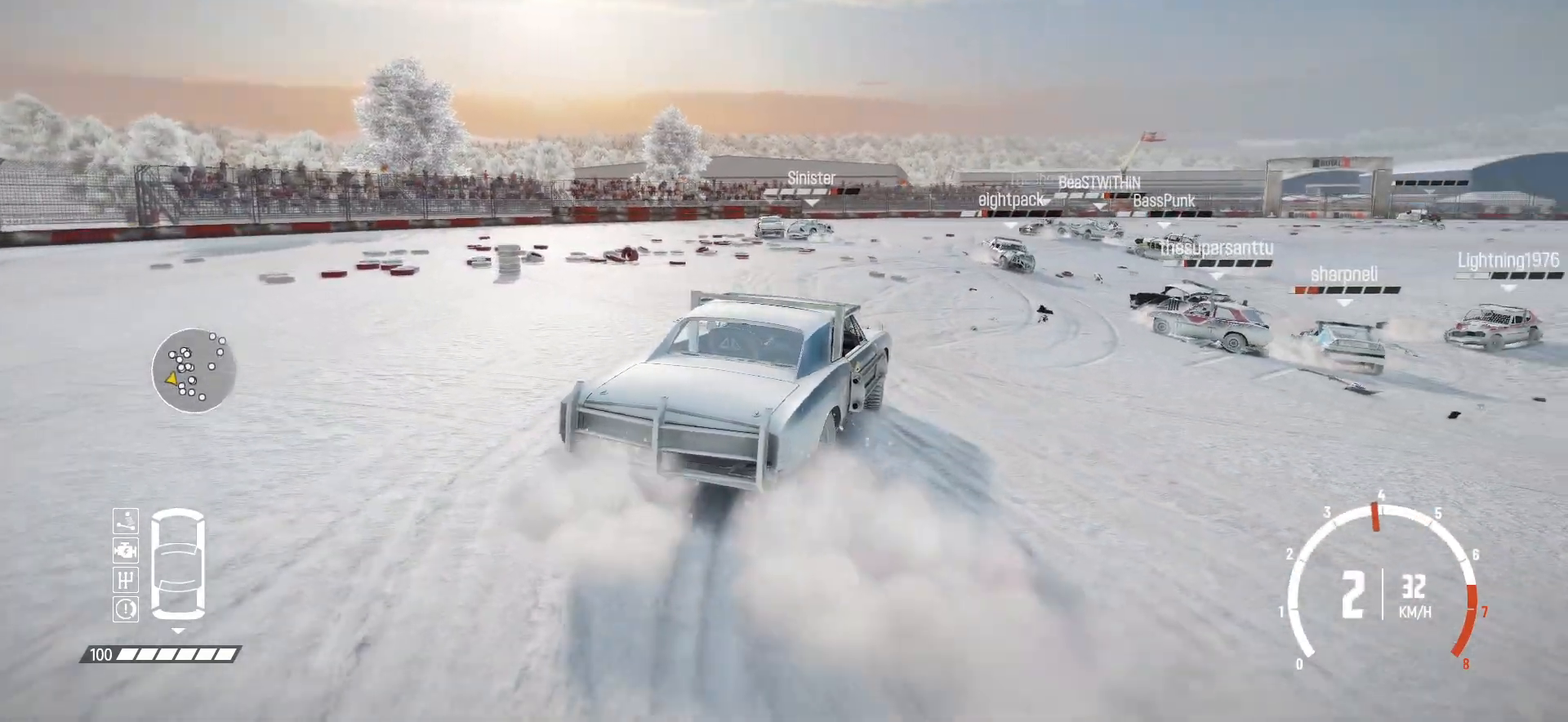
{"buttons": ["R2"], "left_stick": "center", "events": [[17, "R2", "up"], [67, "R2", "down"], [117, "left_stick", "down-left"], [217, "R2", "up"], [267, "R2", "down"], [367, "left_stick", "center"]]}
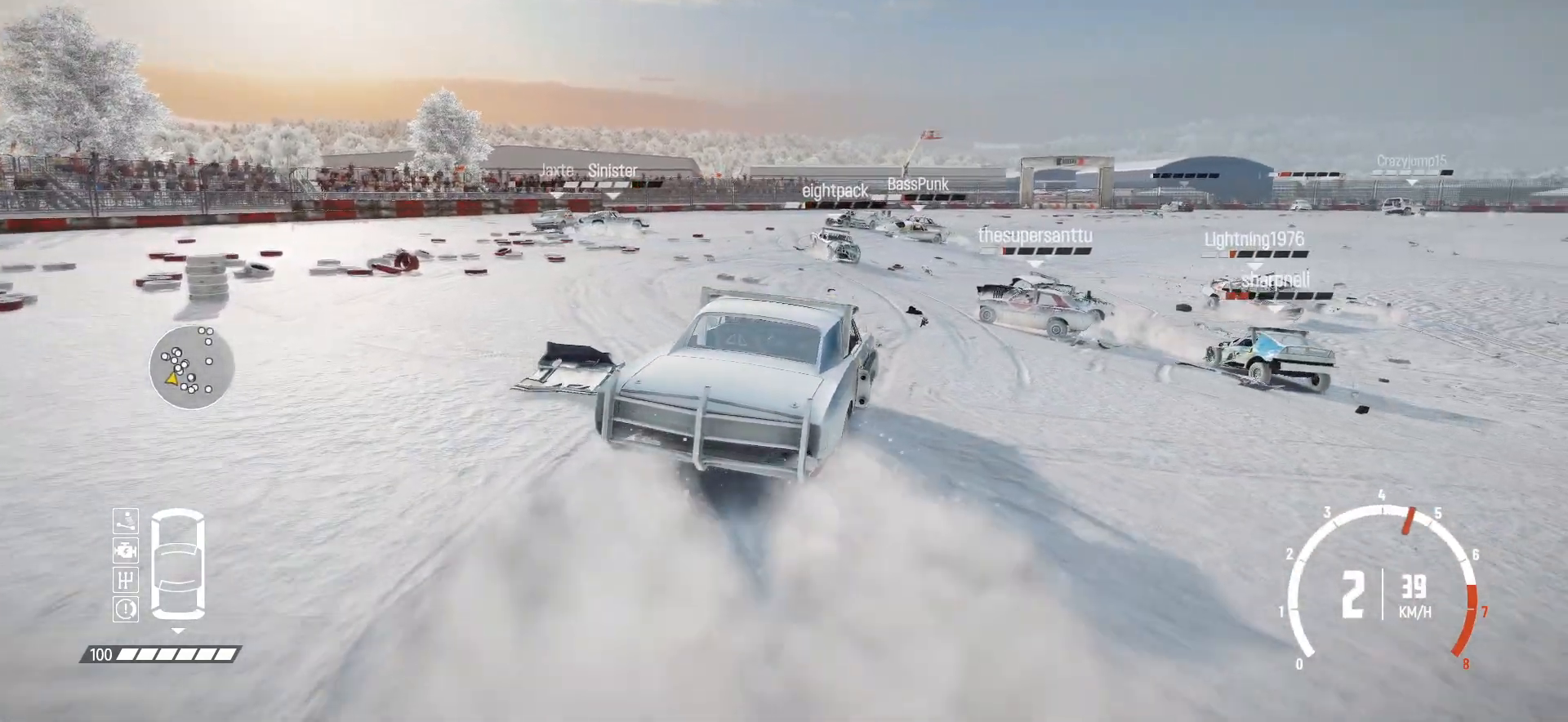
{"buttons": ["R2"], "left_stick": "center", "events": []}
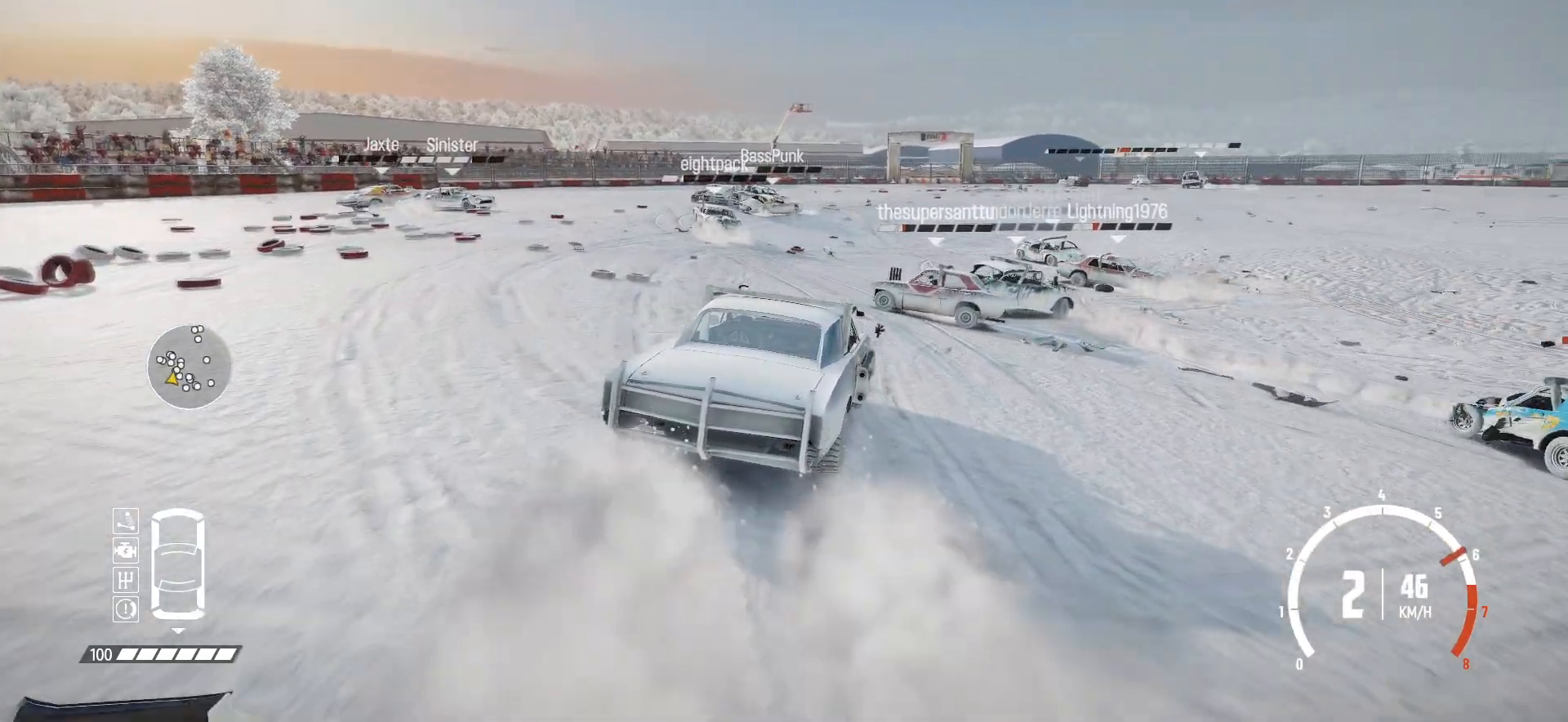
{"buttons": ["R2"], "left_stick": "center", "events": [[17, "left_stick", "down-left"], [367, "left_stick", "center"]]}
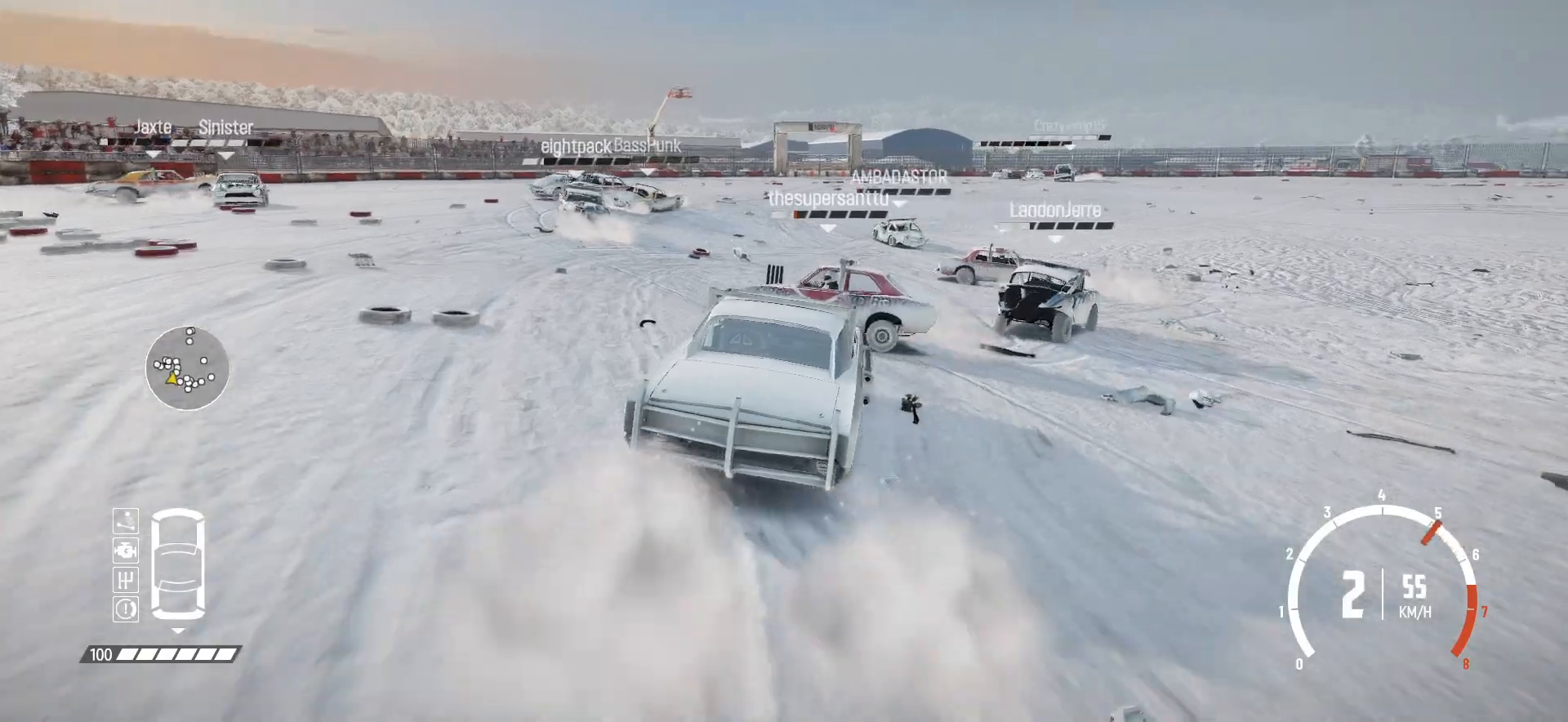
{"buttons": ["R2"], "left_stick": "down-left", "events": [[100, "left_stick", "right"], [317, "left_stick", "center"], [450, "left_stick", "down-left"]]}
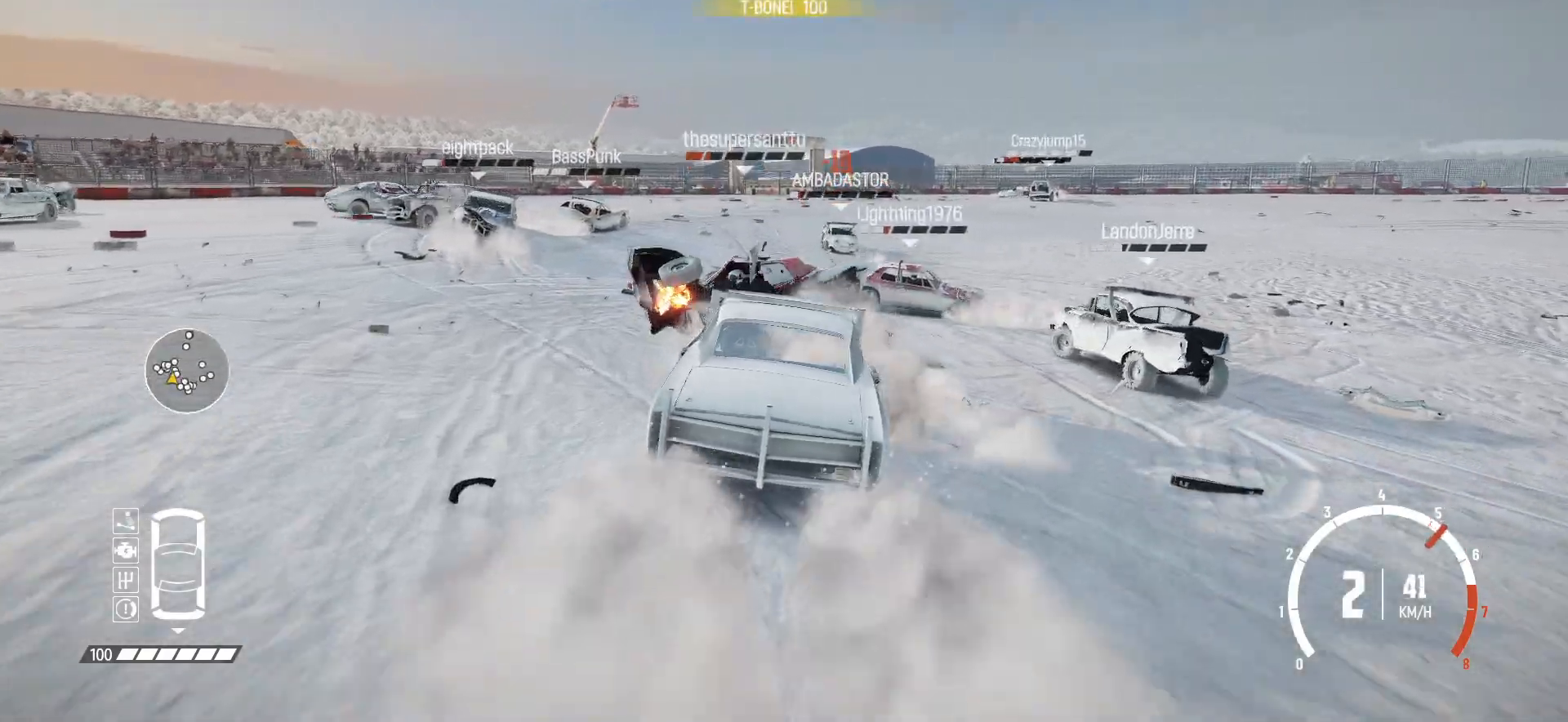
{"buttons": ["R2"], "left_stick": "center", "events": [[217, "left_stick", "center"], [267, "R1", "down"], [267, "left_stick", "left"], [400, "R1", "up"], [467, "left_stick", "center"]]}
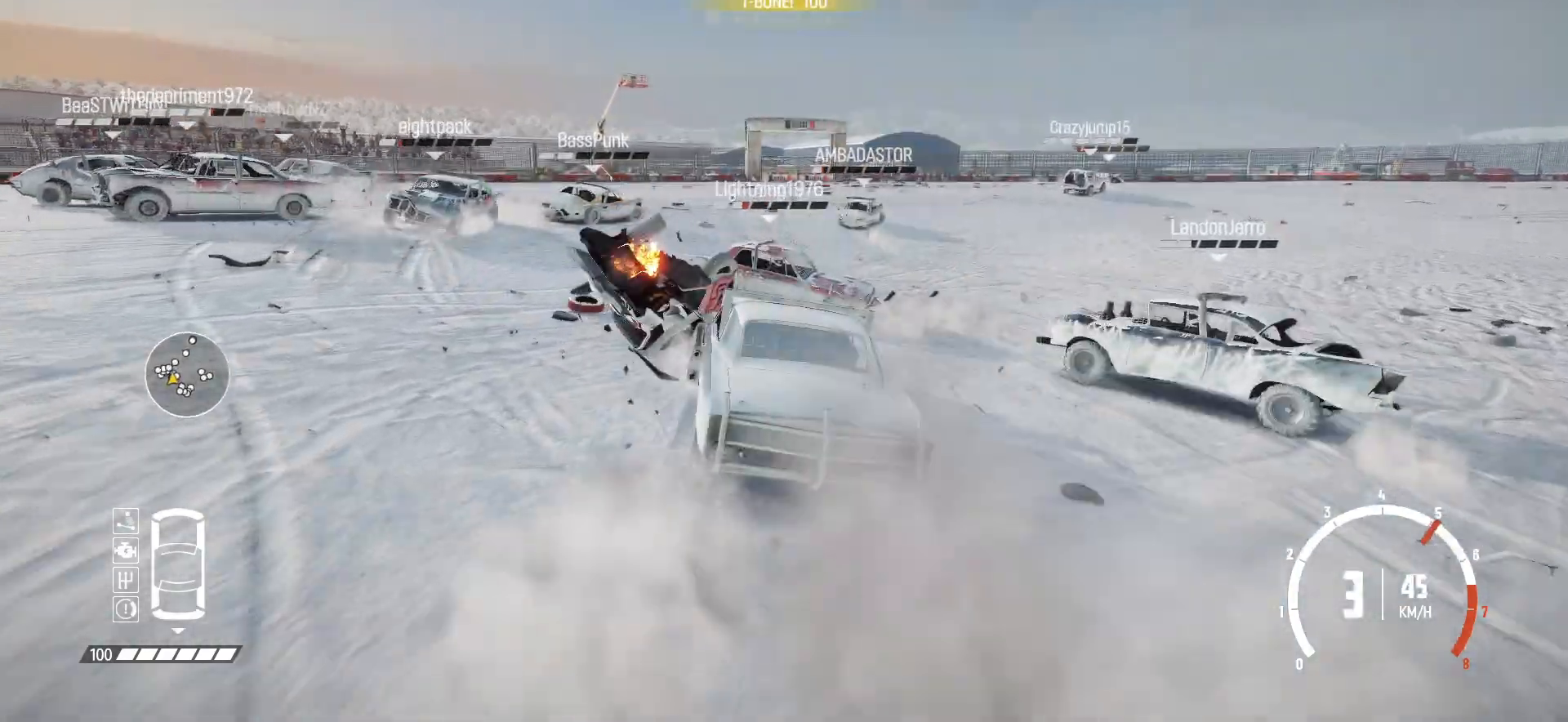
{"buttons": ["R2"], "left_stick": "right", "events": [[17, "R1", "down"], [117, "R1", "up"], [400, "left_stick", "right"]]}
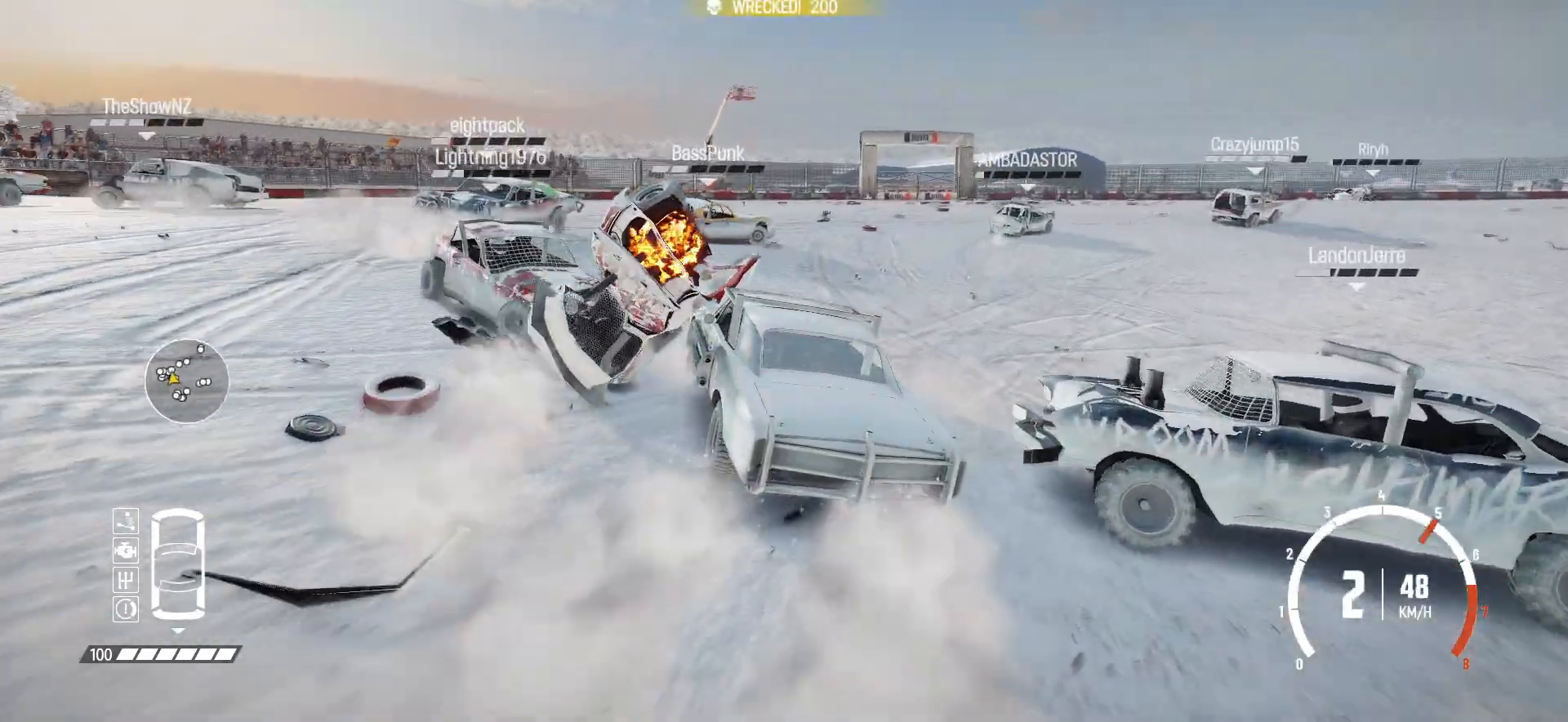
{"buttons": ["R2"], "left_stick": "right", "events": []}
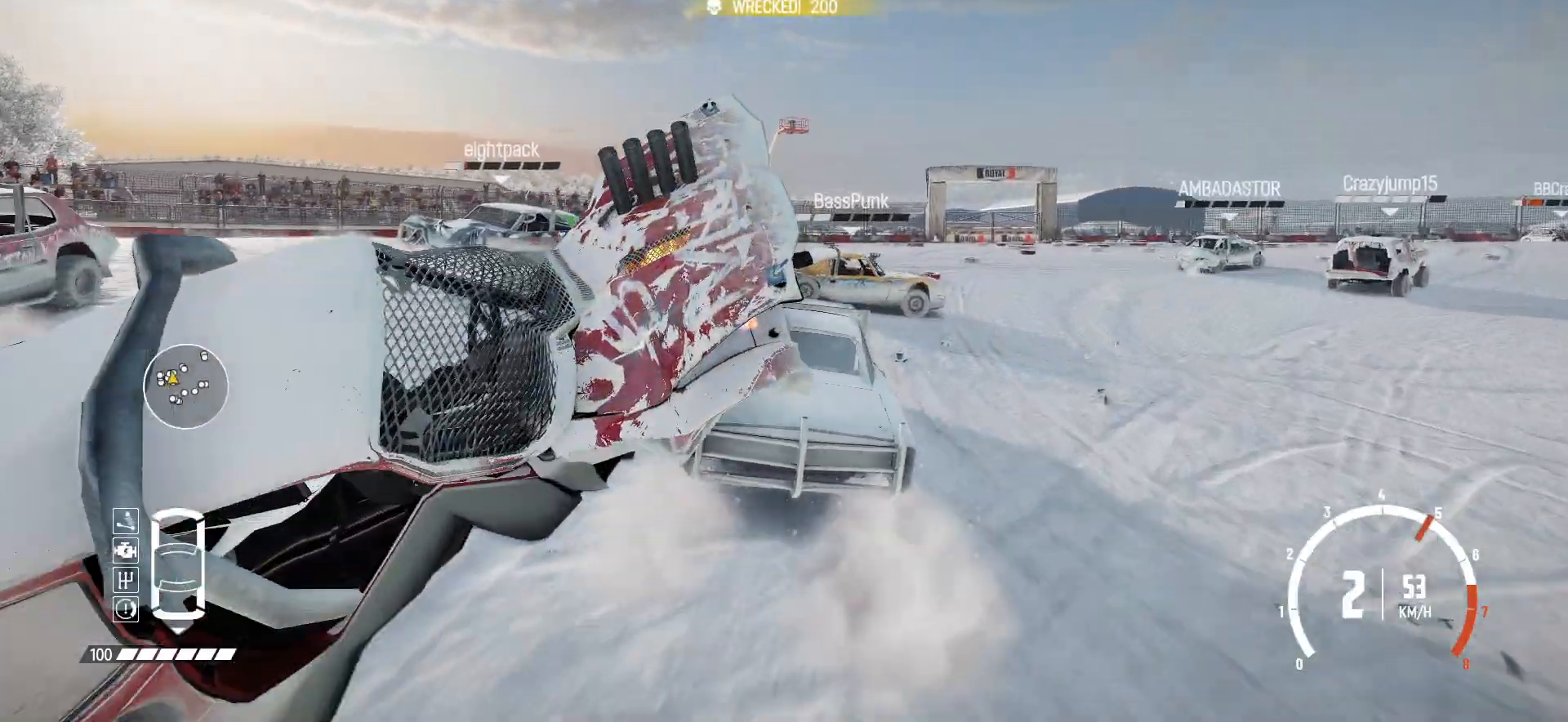
{"buttons": ["L2"], "left_stick": "right", "events": [[450, "R2", "up"], [467, "L2", "down"]]}
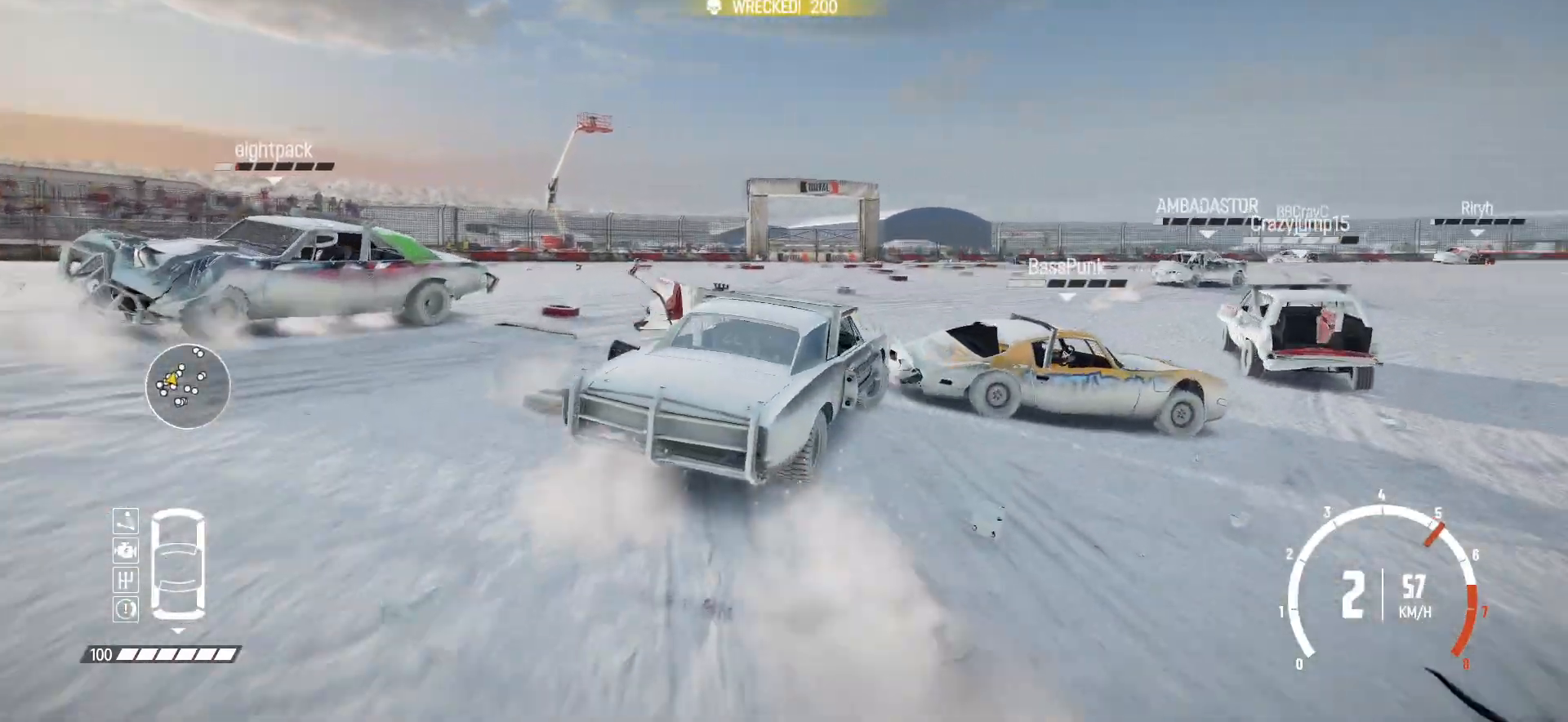
{"buttons": [], "left_stick": "right", "events": [[167, "L2", "up"], [167, "R2", "down"], [367, "R2", "up"]]}
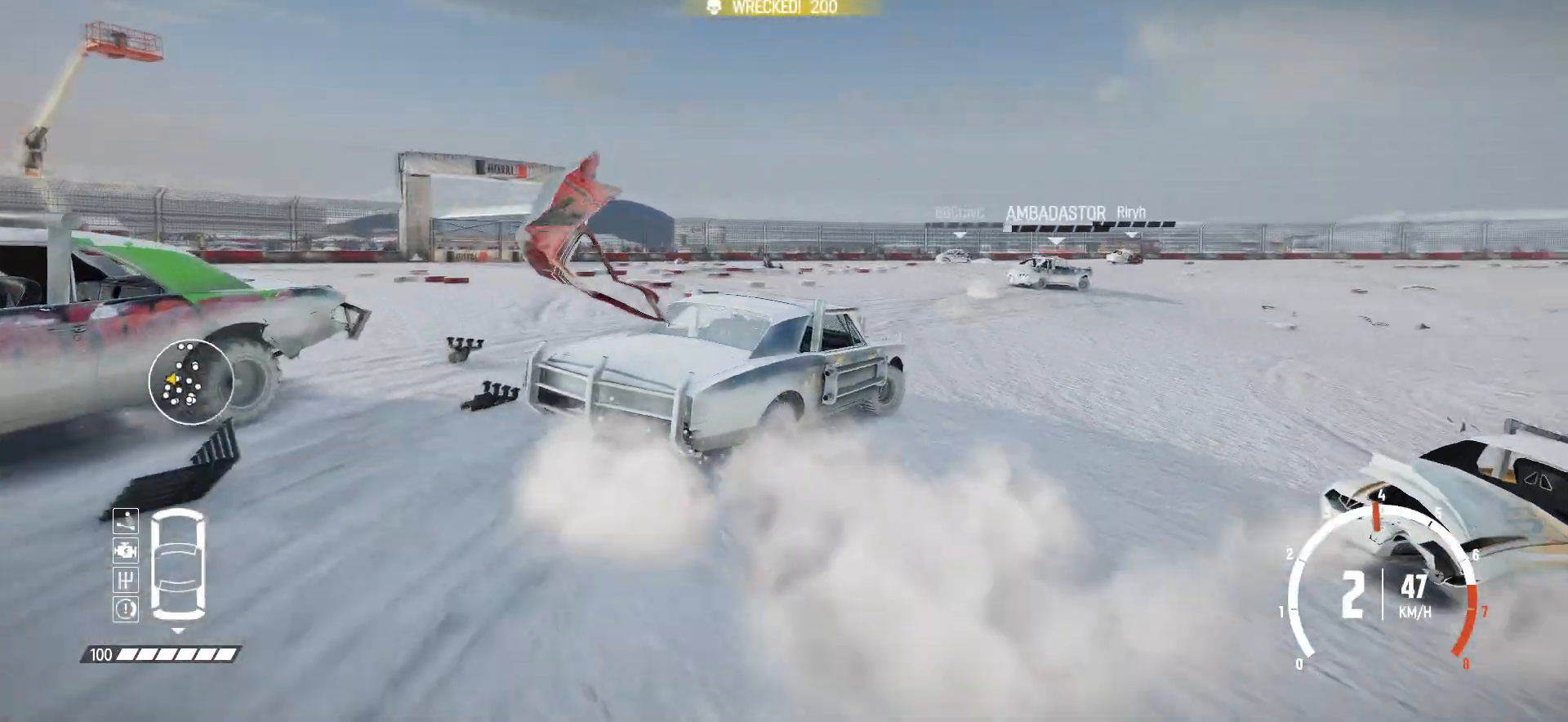
{"buttons": ["R2"], "left_stick": "down-left", "events": [[50, "left_stick", "center"], [67, "R2", "down"], [117, "left_stick", "down-left"], [217, "R2", "up"], [267, "R2", "down"], [417, "R2", "up"], [467, "R2", "down"]]}
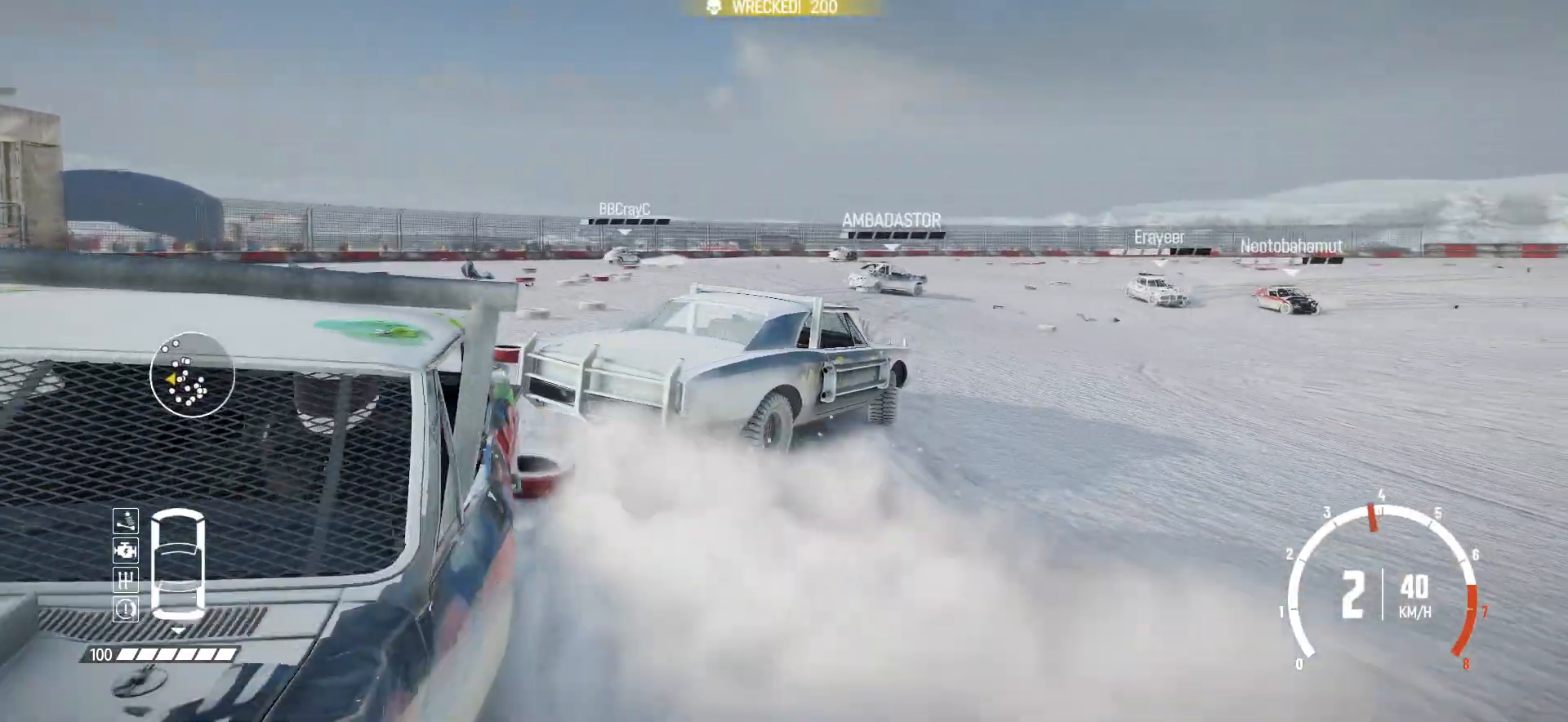
{"buttons": ["R2"], "left_stick": "center", "events": [[150, "R2", "up"], [200, "R2", "down"], [217, "left_stick", "center"], [317, "R2", "up"], [317, "left_stick", "left"], [367, "R2", "down"], [450, "left_stick", "center"]]}
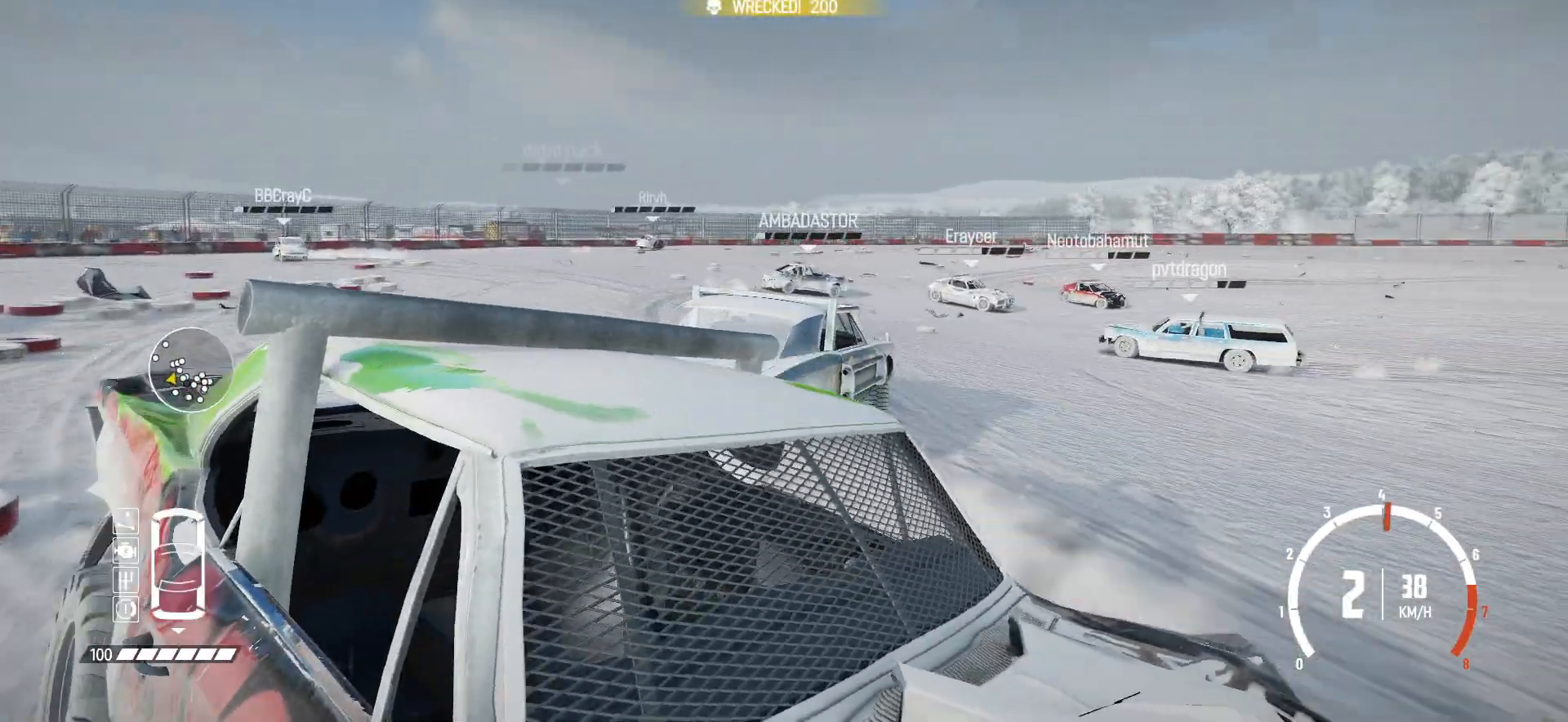
{"buttons": ["R2"], "left_stick": "center", "events": [[67, "left_stick", "left"], [167, "left_stick", "center"], [317, "left_stick", "down-left"], [450, "left_stick", "center"]]}
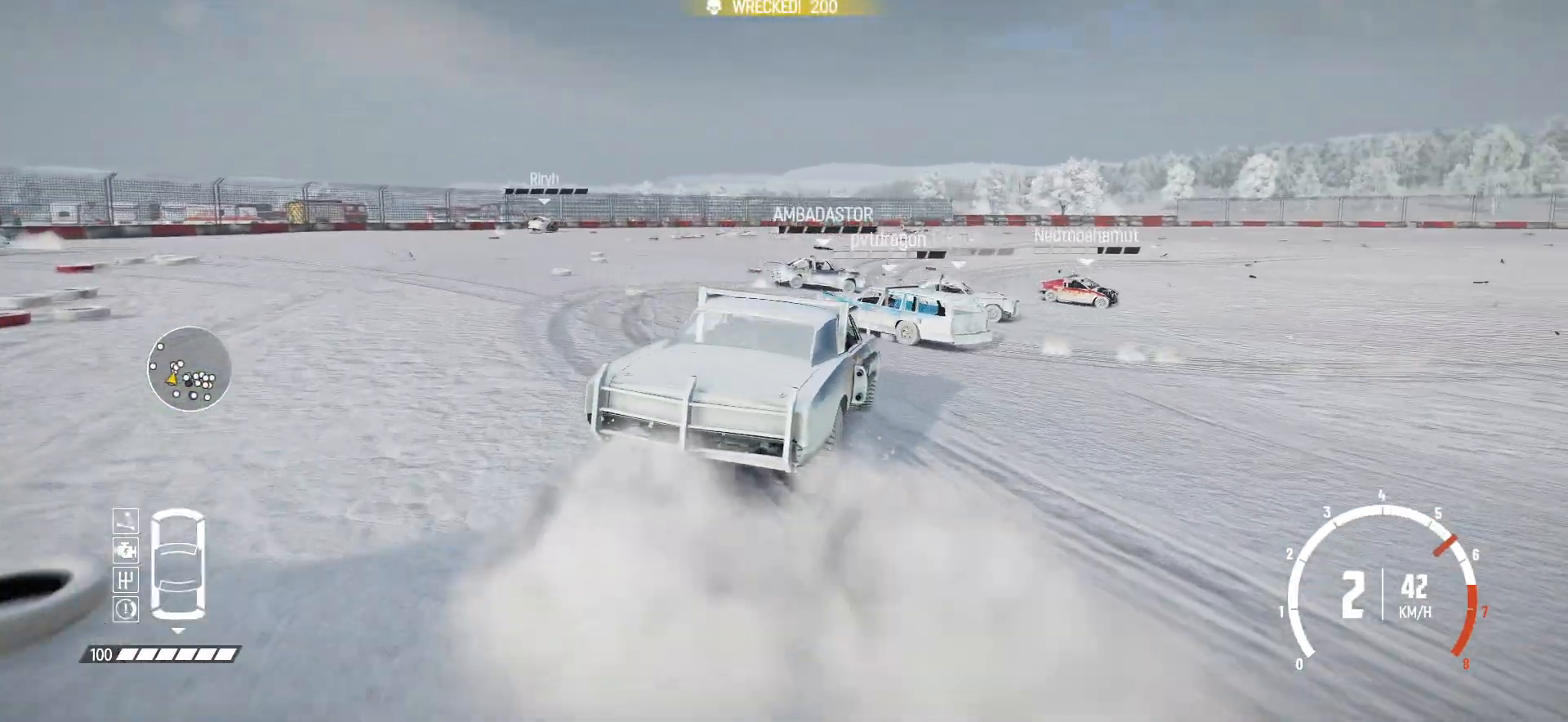
{"buttons": [], "left_stick": "right", "events": [[167, "left_stick", "down-left"], [350, "left_stick", "right"], [467, "R2", "up"]]}